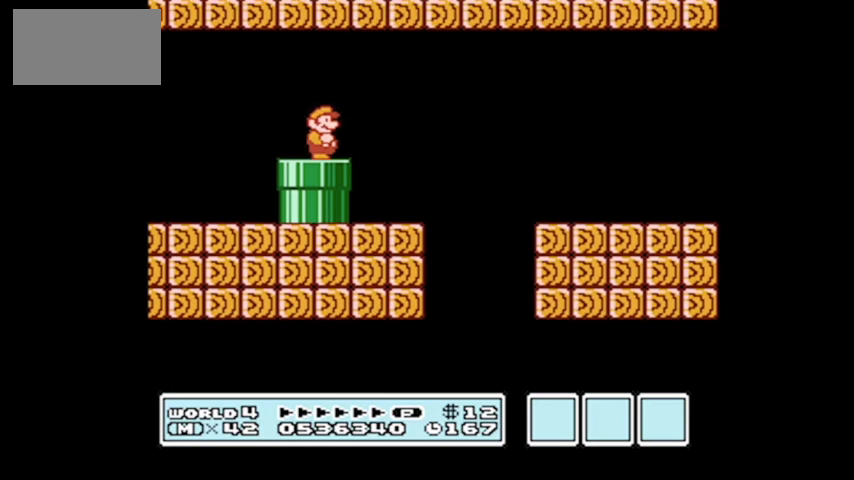
Gameplay with a controller (Nintendo layout); each line is a JSON object with the inputs held at the frame after it. "events" lists button and stick changes between this image and that frame as [ms after this image, input, new state], when the widget could be followed in between. Not read: L3 R3.
{"buttons": [], "events": [[301, "DPAD_DOWN", "up"]]}
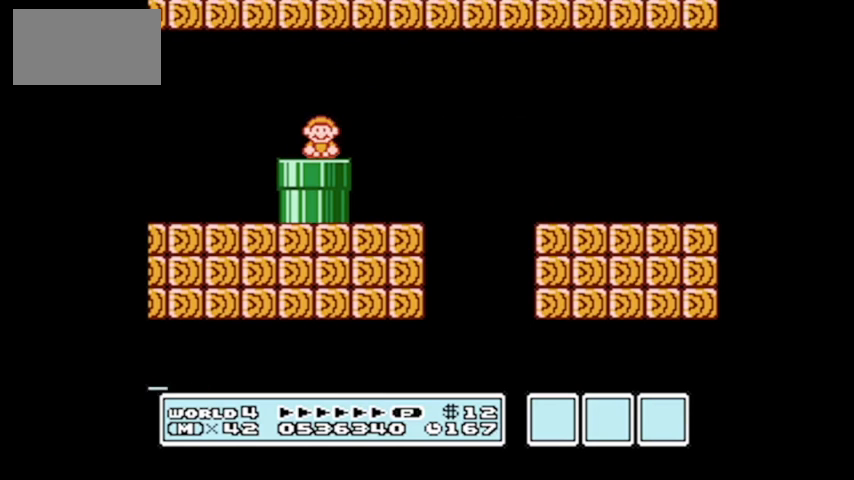
{"buttons": [], "events": []}
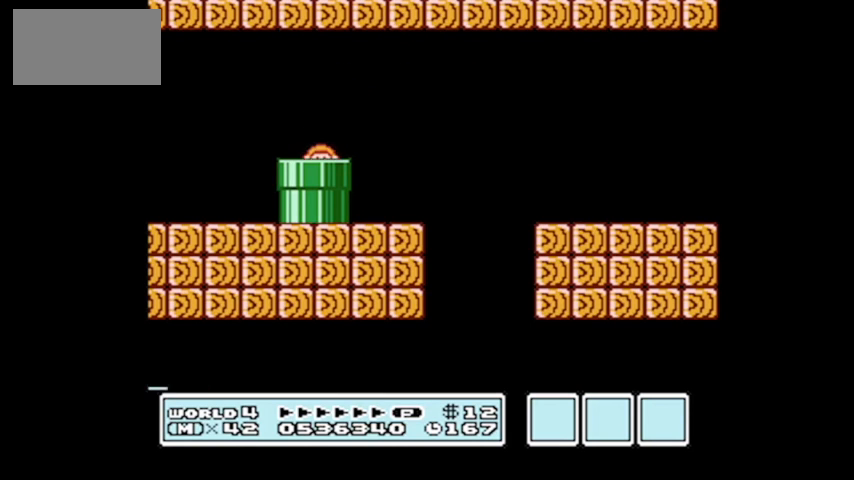
{"buttons": [], "events": []}
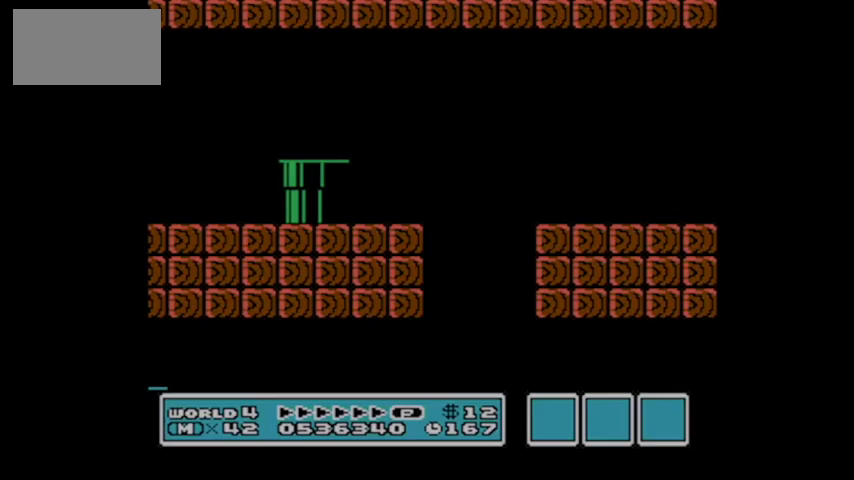
{"buttons": [], "events": []}
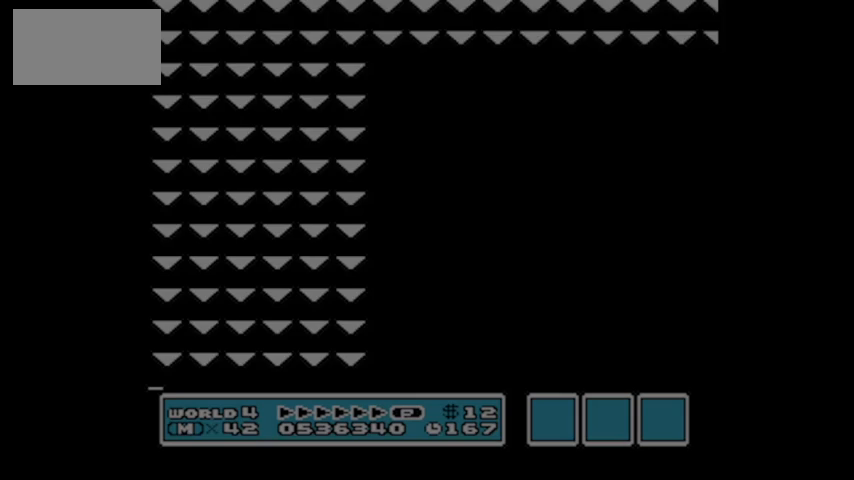
{"buttons": [], "events": []}
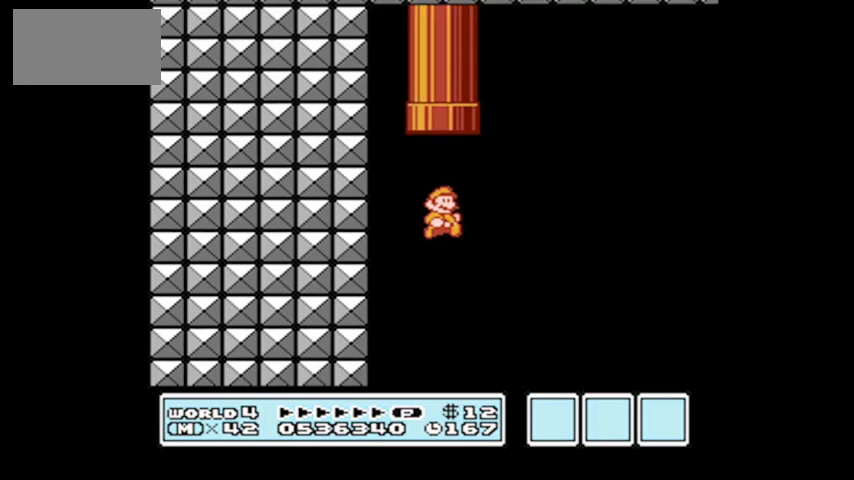
{"buttons": [], "events": [[400, "B", "down"], [467, "B", "up"]]}
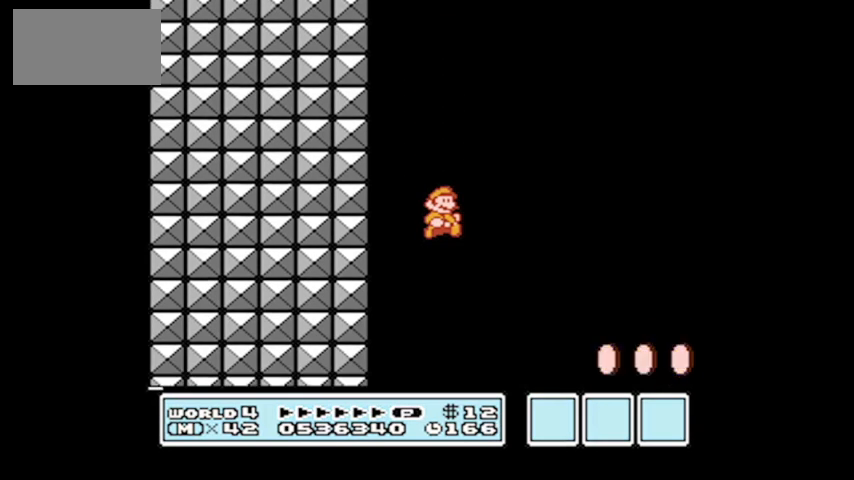
{"buttons": ["B", "DPAD_RIGHT"], "events": [[67, "B", "down"], [167, "B", "up"], [234, "B", "down"], [367, "DPAD_RIGHT", "down"]]}
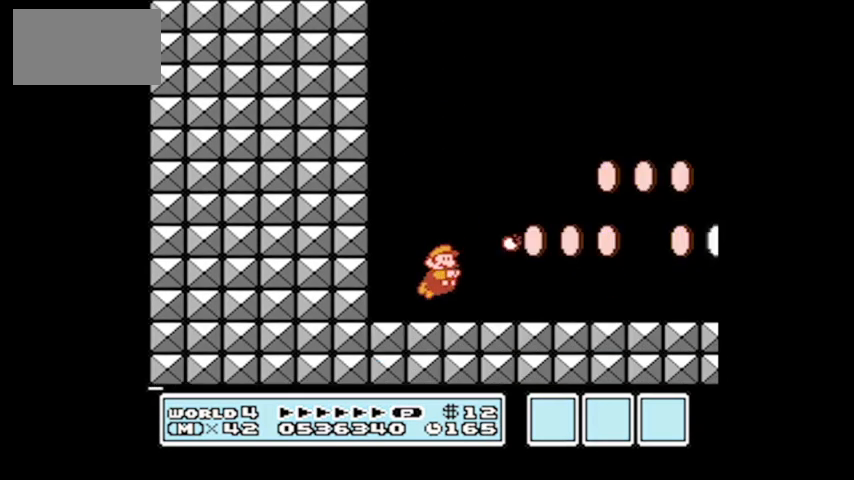
{"buttons": ["B", "DPAD_RIGHT"], "events": []}
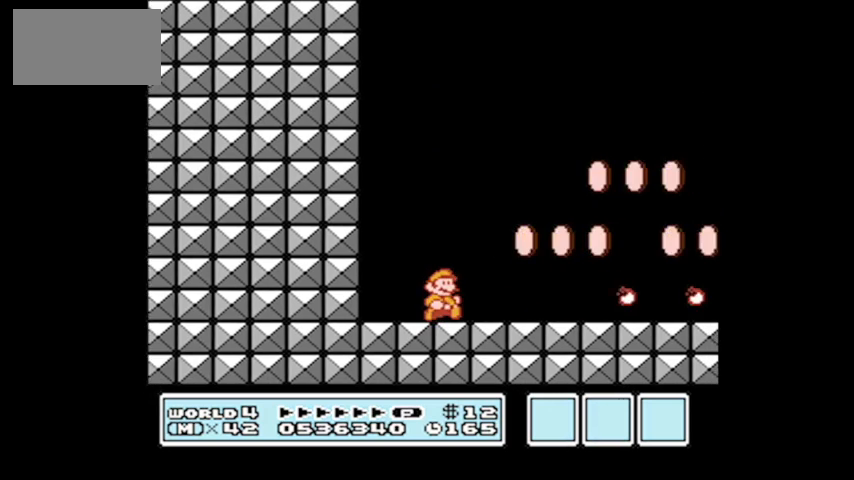
{"buttons": ["B", "DPAD_LEFT"], "events": [[34, "A", "down"], [267, "DPAD_RIGHT", "up"], [334, "A", "up"], [334, "DPAD_LEFT", "down"]]}
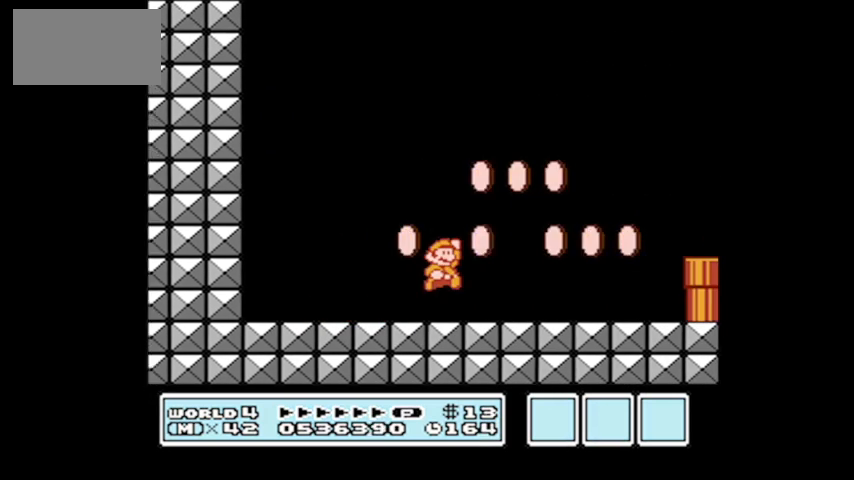
{"buttons": ["A", "DPAD_RIGHT"], "events": [[67, "B", "up"], [367, "DPAD_UP", "down"], [434, "DPAD_LEFT", "up"], [434, "DPAD_RIGHT", "down"], [434, "DPAD_UP", "up"], [467, "A", "down"]]}
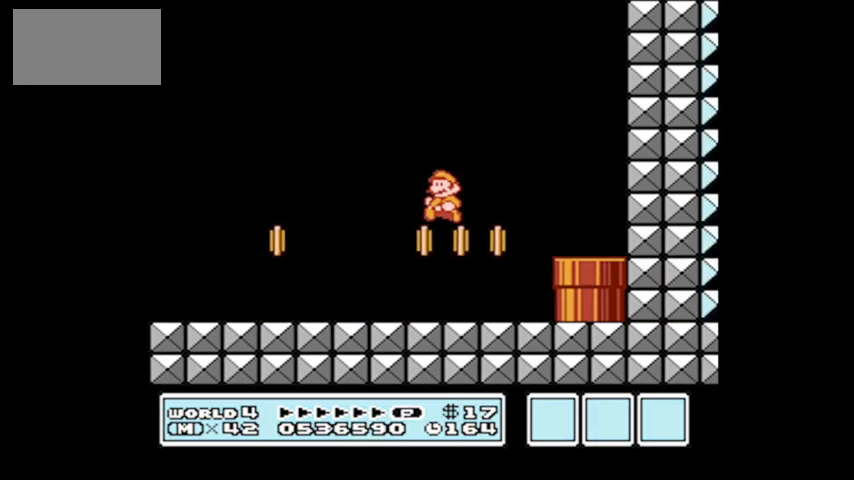
{"buttons": ["B", "DPAD_LEFT"], "events": [[101, "B", "down"], [167, "A", "up"], [434, "DPAD_RIGHT", "up"], [468, "DPAD_LEFT", "down"]]}
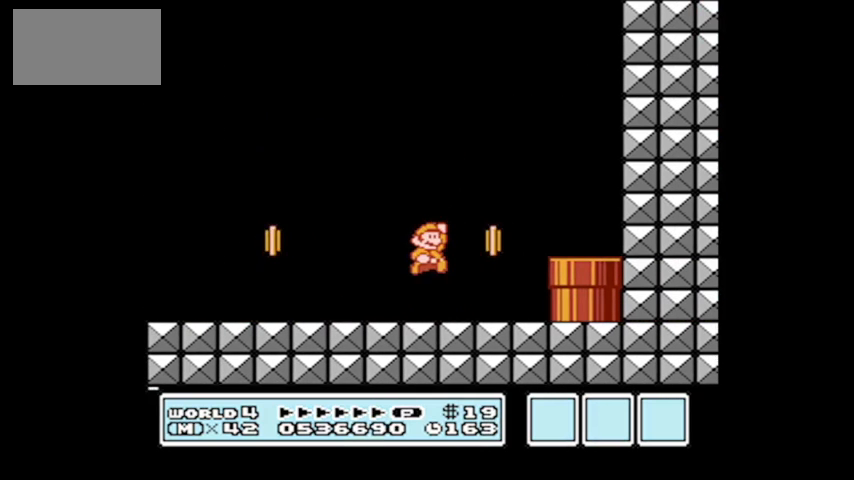
{"buttons": ["B", "DPAD_LEFT"], "events": []}
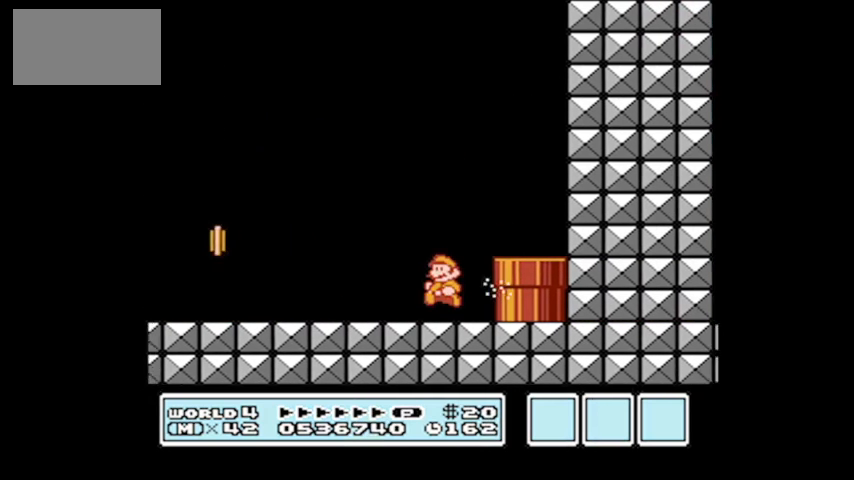
{"buttons": ["B", "DPAD_LEFT"], "events": [[67, "A", "down"], [367, "A", "up"]]}
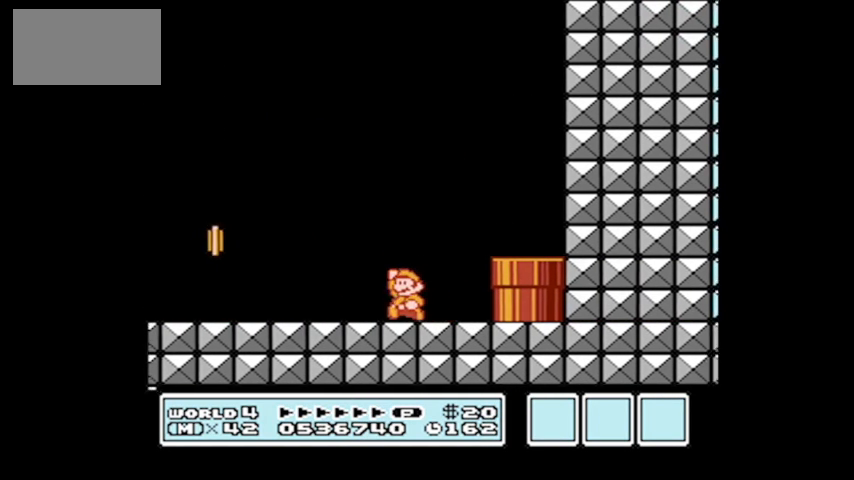
{"buttons": ["B", "DPAD_RIGHT"], "events": [[33, "B", "up"], [167, "DPAD_LEFT", "up"], [200, "B", "down"], [267, "DPAD_RIGHT", "down"]]}
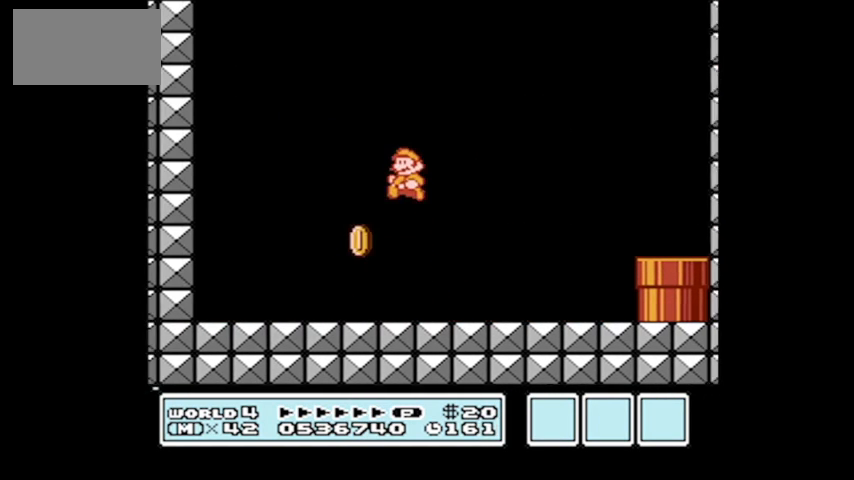
{"buttons": ["B", "DPAD_RIGHT"], "events": []}
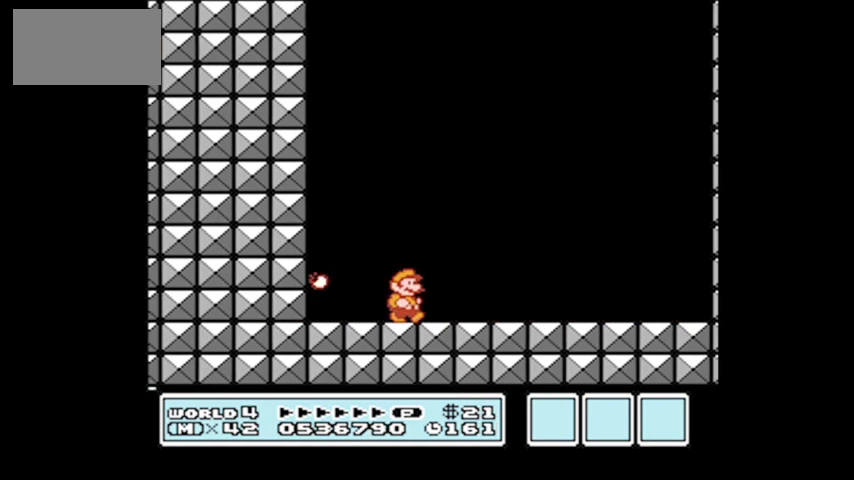
{"buttons": ["A", "B", "DPAD_RIGHT"], "events": [[400, "A", "down"]]}
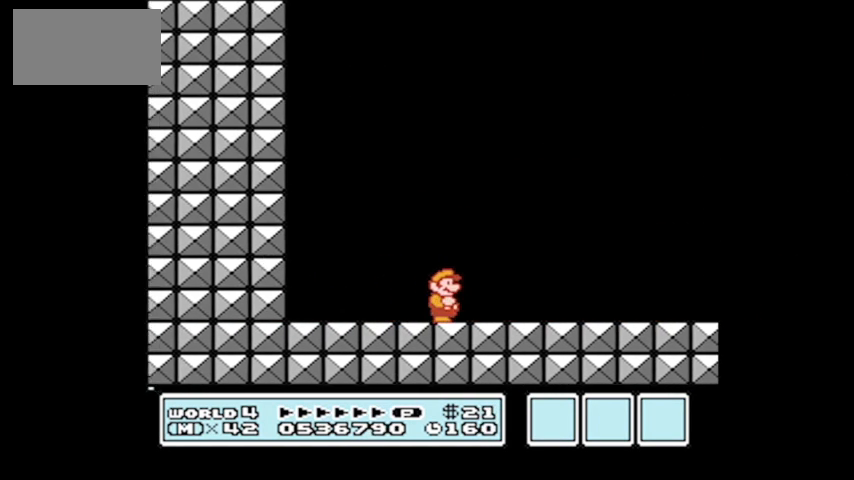
{"buttons": [], "events": [[301, "A", "up"], [367, "B", "up"], [468, "DPAD_RIGHT", "up"]]}
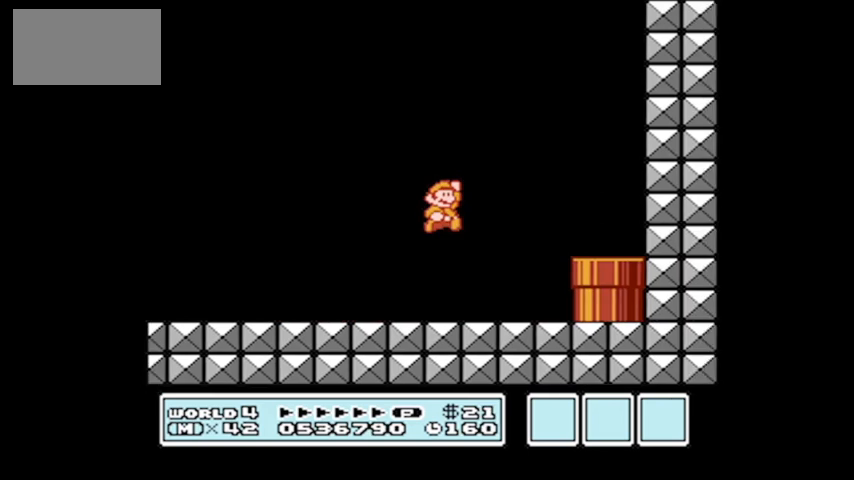
{"buttons": ["DPAD_LEFT"], "events": [[33, "DPAD_LEFT", "down"], [334, "DPAD_DOWN", "down"], [400, "DPAD_DOWN", "up"]]}
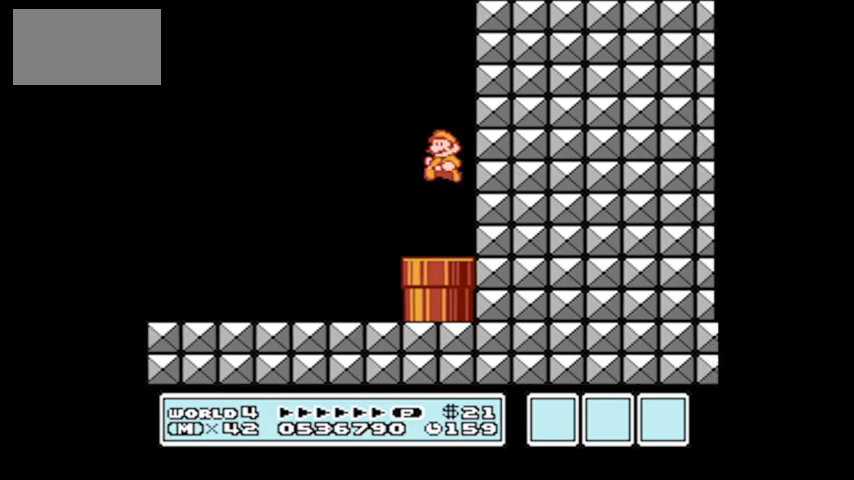
{"buttons": ["DPAD_RIGHT"], "events": [[67, "DPAD_LEFT", "up"], [167, "DPAD_DOWN", "down"], [367, "DPAD_RIGHT", "down"], [468, "DPAD_DOWN", "up"]]}
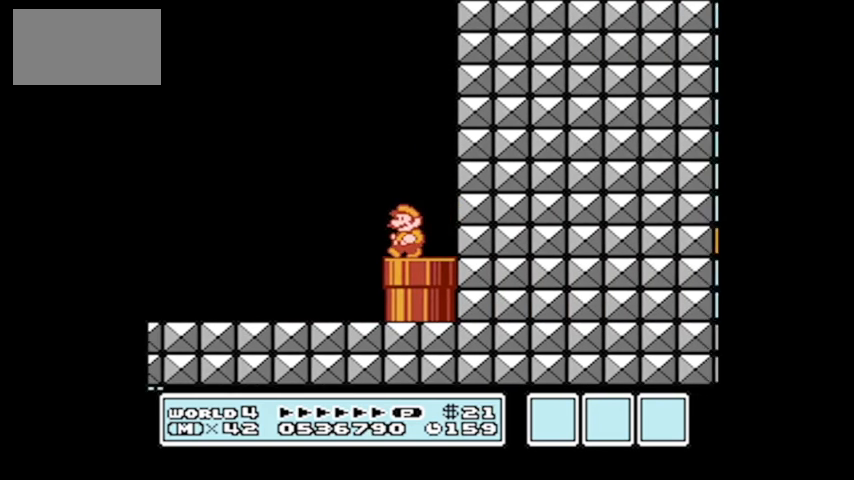
{"buttons": ["DPAD_RIGHT"], "events": [[234, "A", "down"], [467, "A", "up"]]}
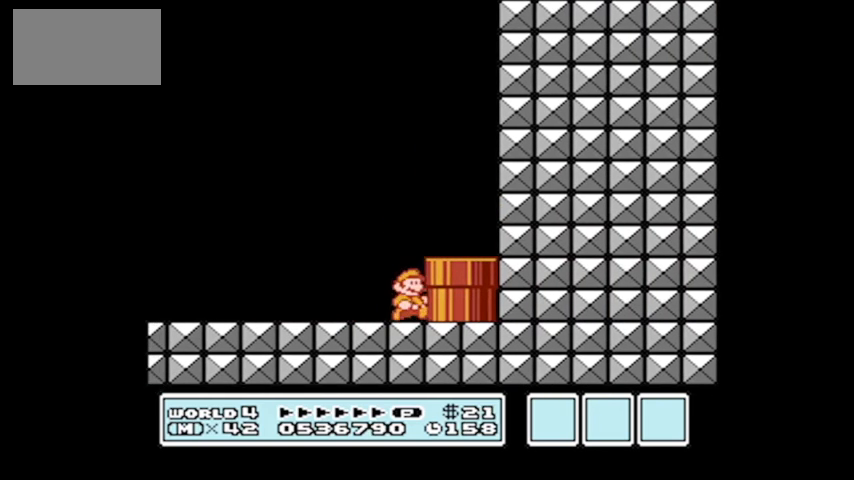
{"buttons": ["DPAD_DOWN"], "events": [[134, "DPAD_RIGHT", "up"], [434, "DPAD_DOWN", "down"]]}
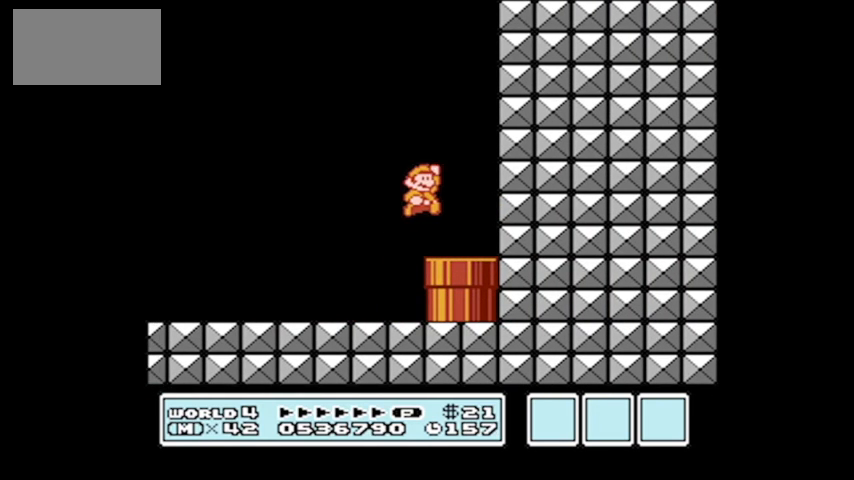
{"buttons": [], "events": [[200, "DPAD_DOWN", "up"]]}
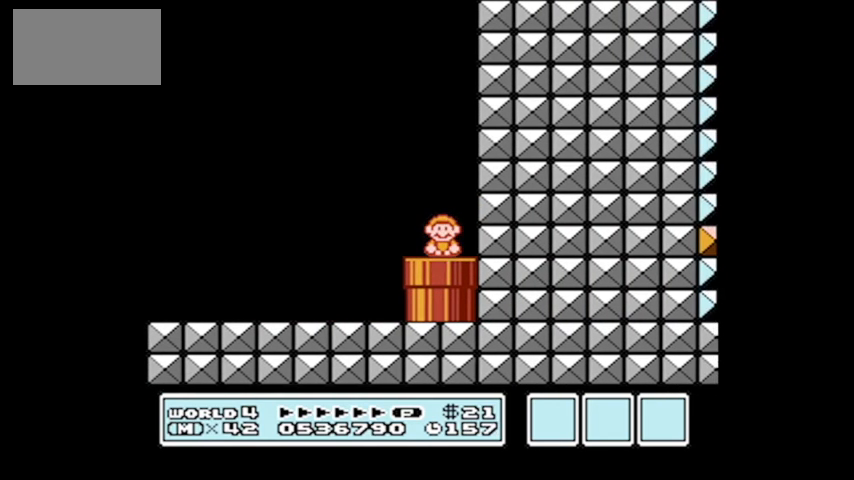
{"buttons": [], "events": []}
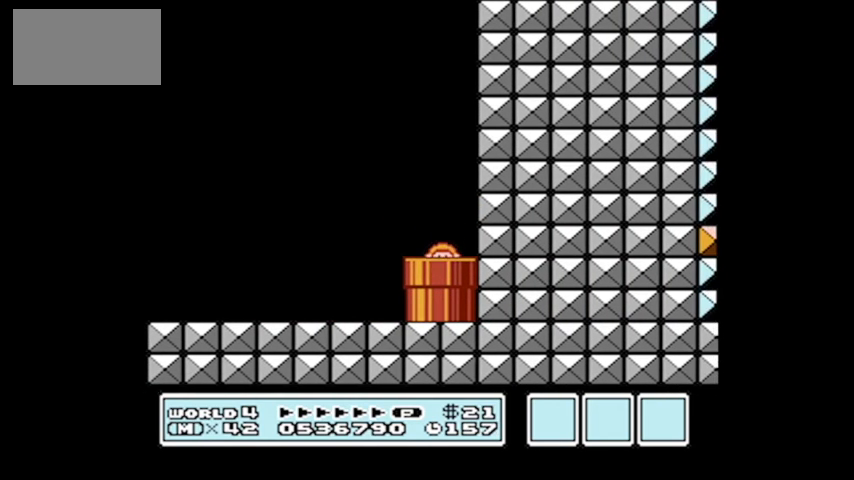
{"buttons": [], "events": []}
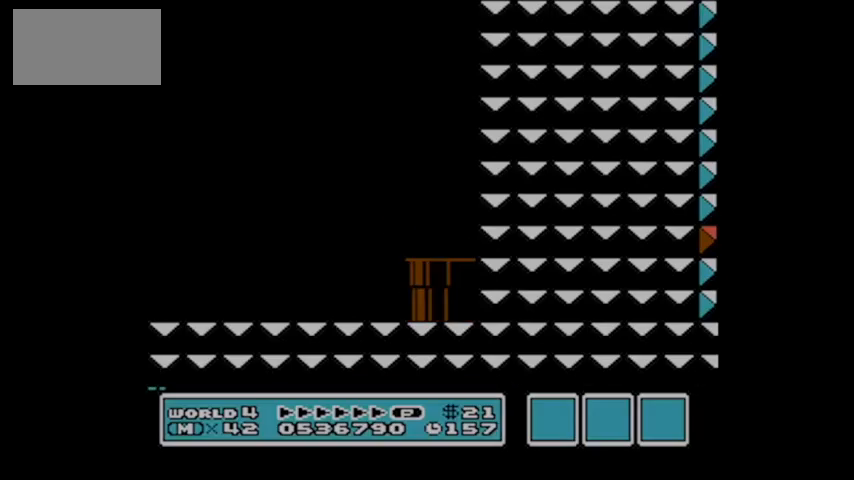
{"buttons": ["DPAD_RIGHT"], "events": [[501, "DPAD_RIGHT", "down"]]}
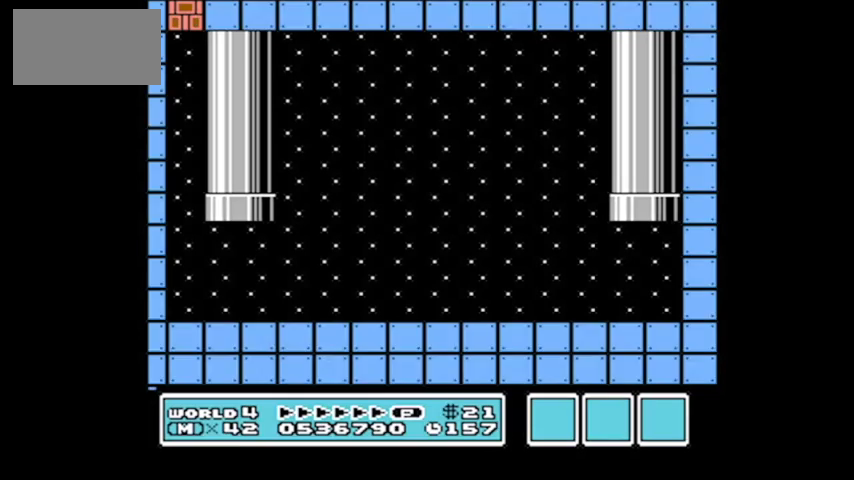
{"buttons": ["DPAD_RIGHT"], "events": [[100, "DPAD_RIGHT", "up"], [400, "DPAD_RIGHT", "down"]]}